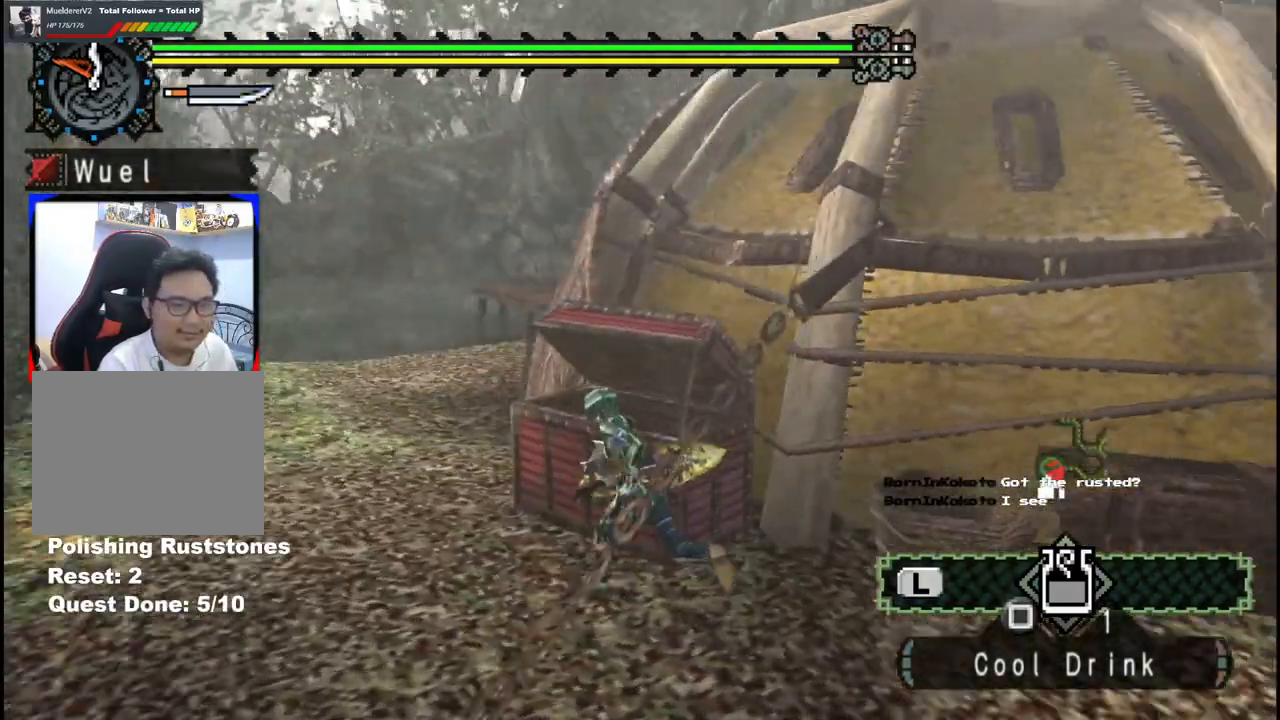
Gameplay with a controller (Xbox layout); each line is a JSON object with the inputs held at the frame after it (dt_ms = milliseconds from this image to that frame). "events" lists button and stick changes between this image and that frame as [ms after this image, input, new state], when the widget could be followed in between. Not read: L2 L3 R2 R3 Y.
{"dt_ms": 500, "buttons": [], "left_stick": "up-right", "right_stick": "center", "events": [[17, "right_stick", "down-right"], [200, "right_stick", "center"], [483, "left_stick", "up-right"]]}
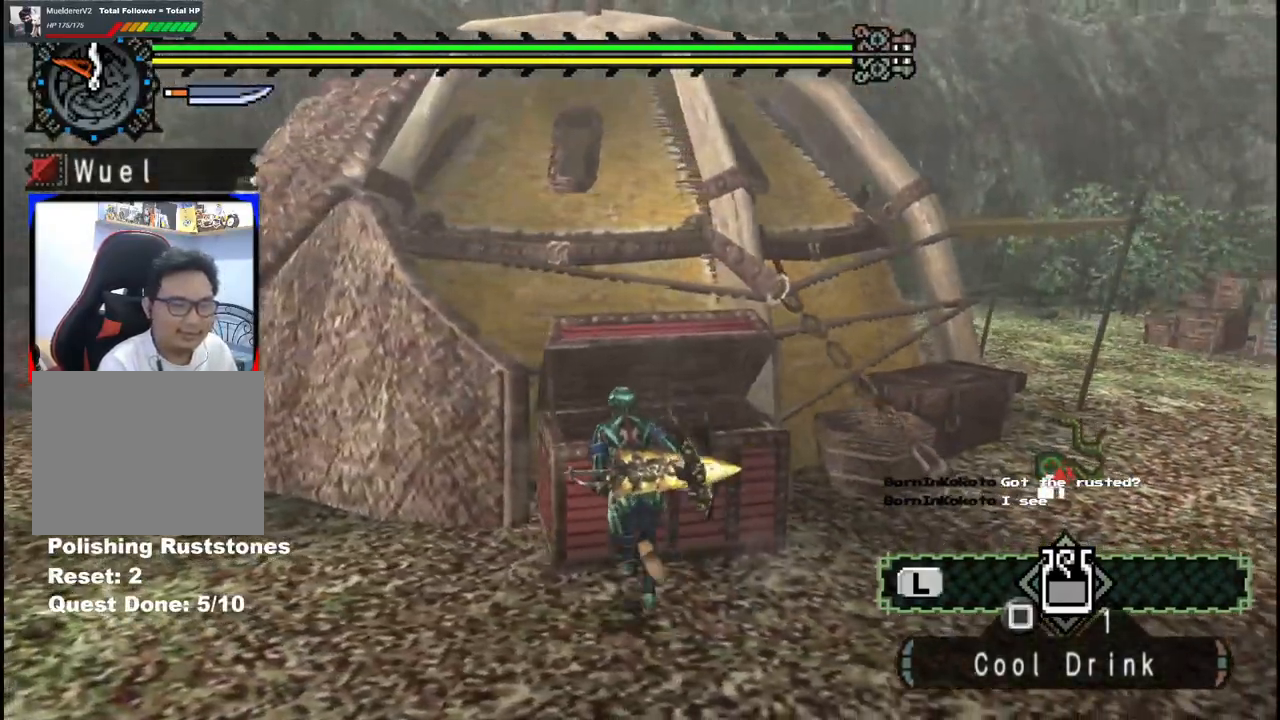
{"dt_ms": 500, "buttons": [], "left_stick": "up-right", "right_stick": "center", "events": [[317, "B", "down"], [450, "B", "up"]]}
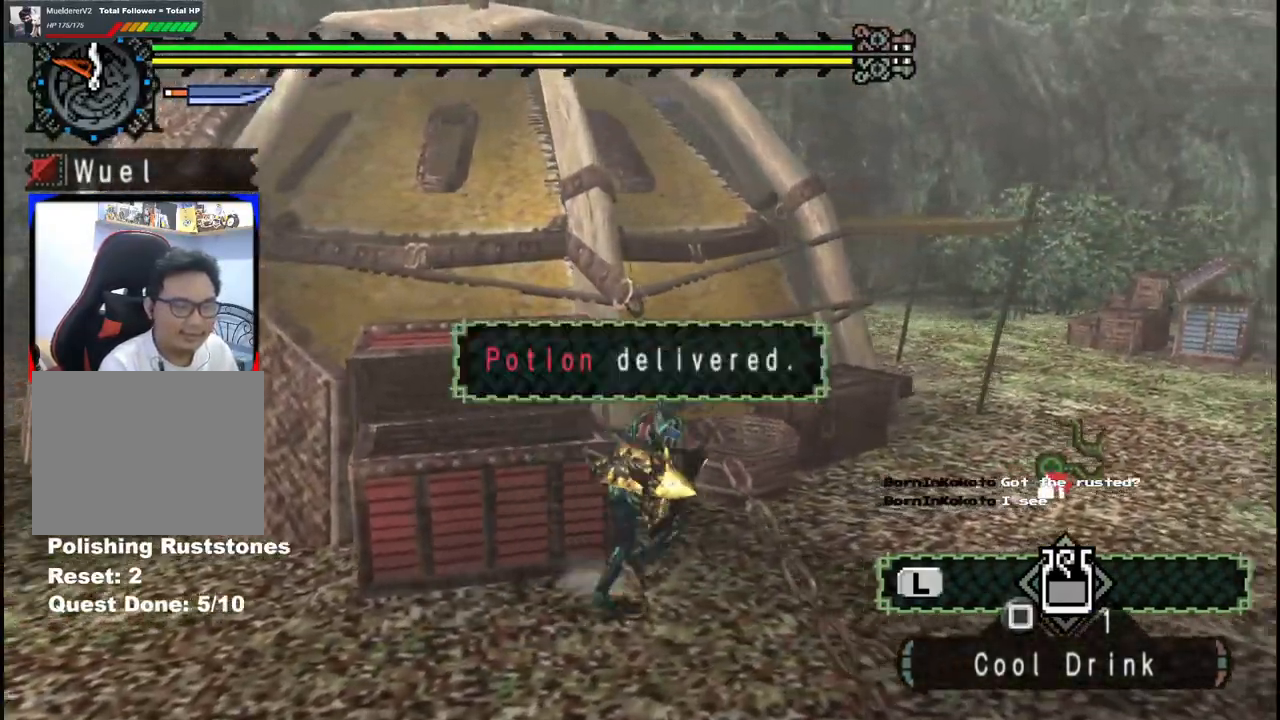
{"dt_ms": 500, "buttons": [], "left_stick": "right", "right_stick": "right", "events": [[167, "left_stick", "right"], [217, "right_stick", "right"]]}
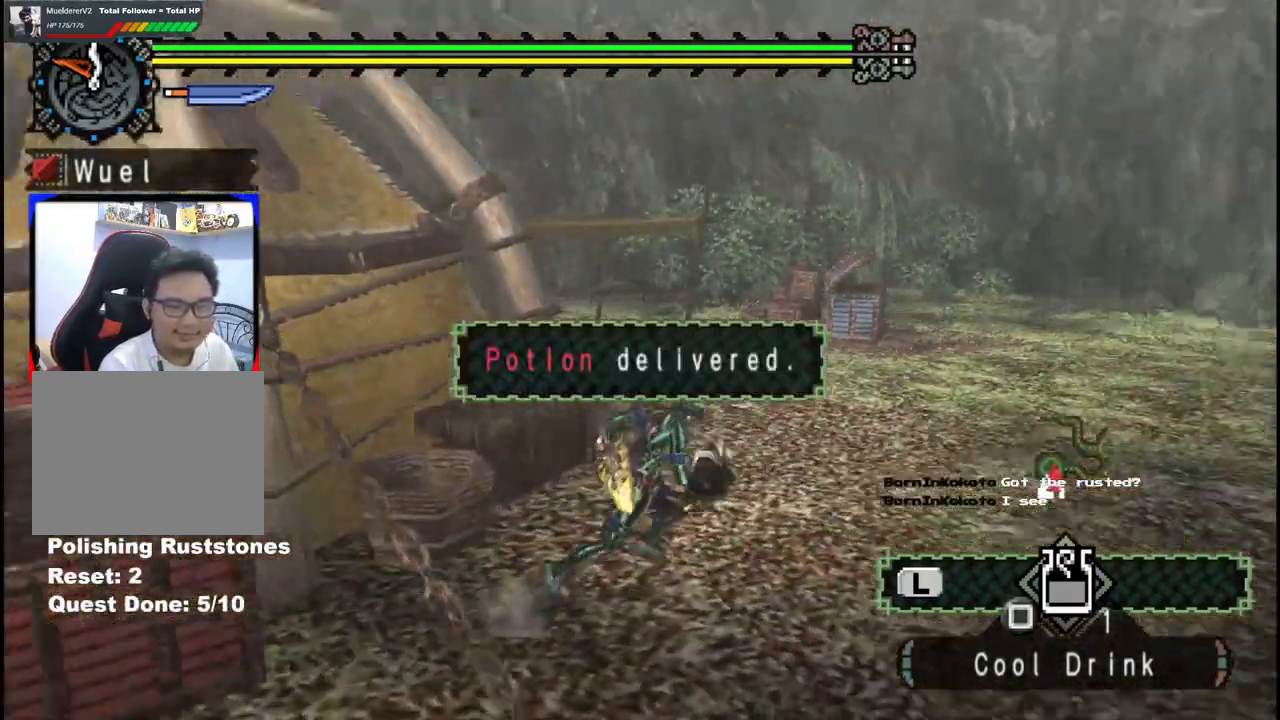
{"dt_ms": 500, "buttons": [], "left_stick": "right", "right_stick": "center", "events": [[433, "right_stick", "center"]]}
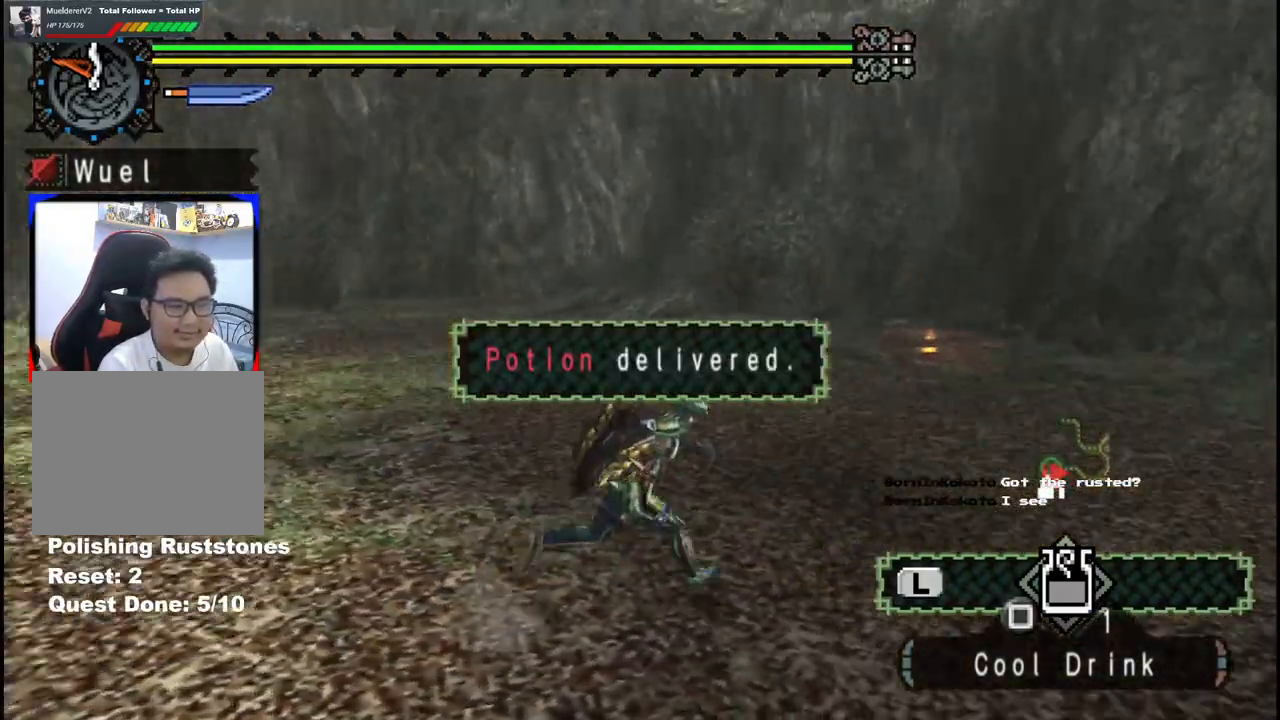
{"dt_ms": 500, "buttons": [], "left_stick": "up", "right_stick": "left", "events": [[150, "left_stick", "up-right"], [283, "left_stick", "up"], [417, "right_stick", "left"]]}
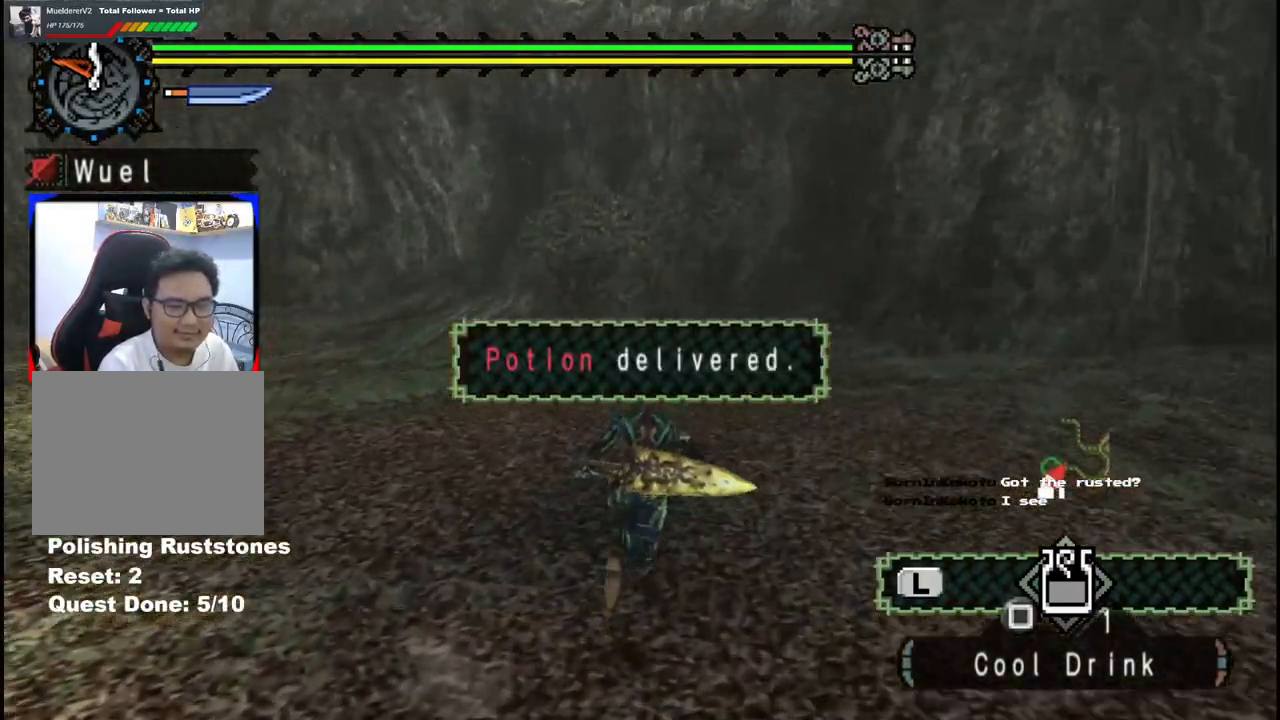
{"dt_ms": 500, "buttons": [], "left_stick": "center", "right_stick": "center", "events": [[233, "right_stick", "center"], [250, "left_stick", "center"]]}
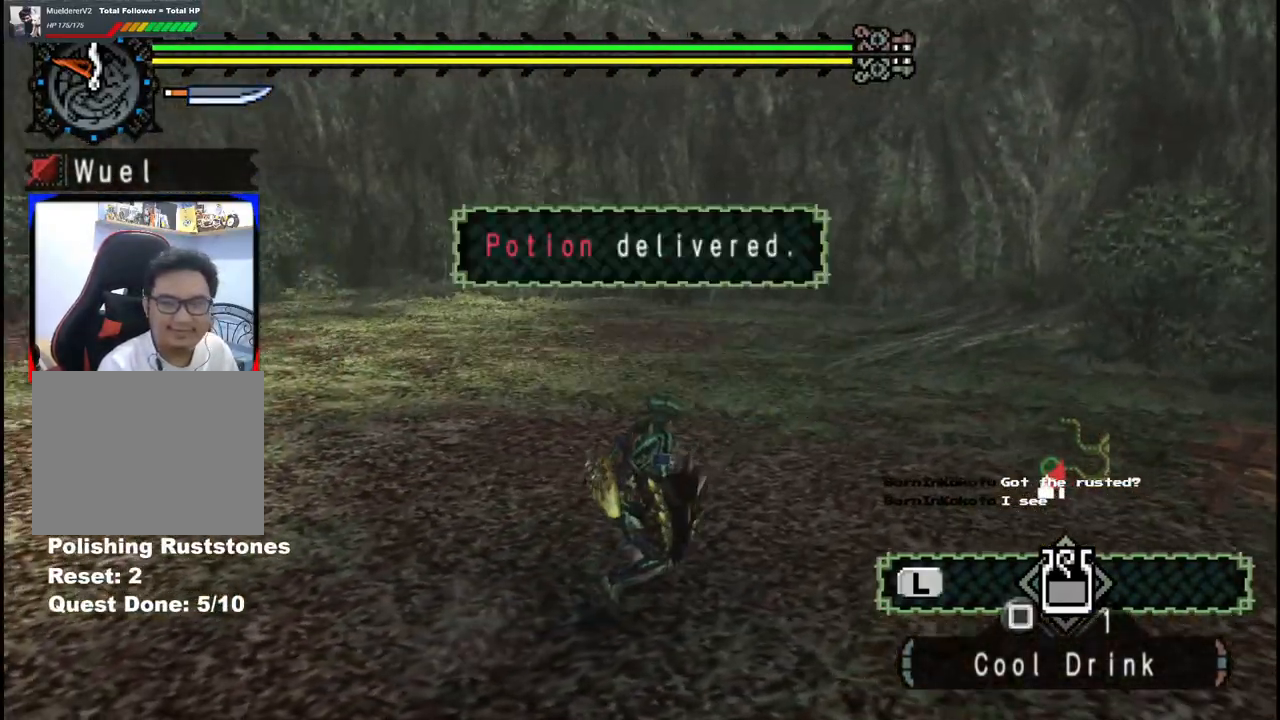
{"dt_ms": 500, "buttons": [], "left_stick": "center", "right_stick": "center", "events": []}
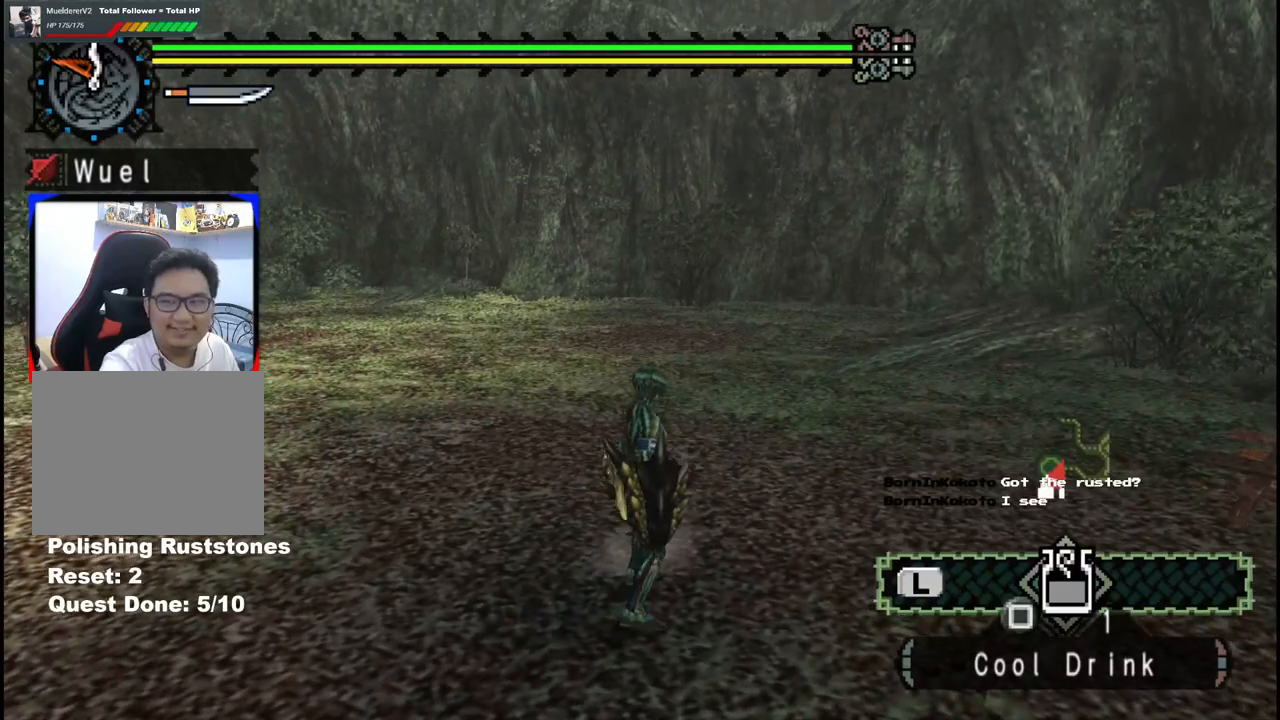
{"dt_ms": 500, "buttons": [], "left_stick": "center", "right_stick": "center", "events": []}
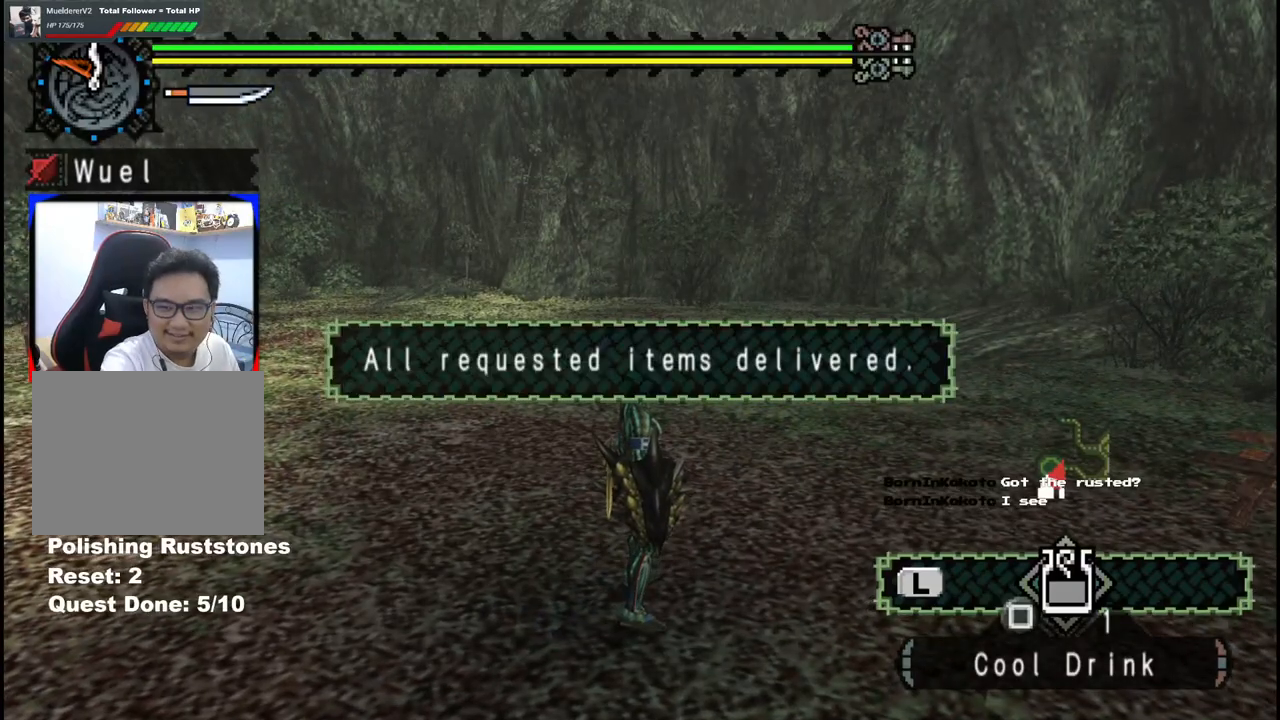
{"dt_ms": 500, "buttons": [], "left_stick": "center", "right_stick": "center", "events": []}
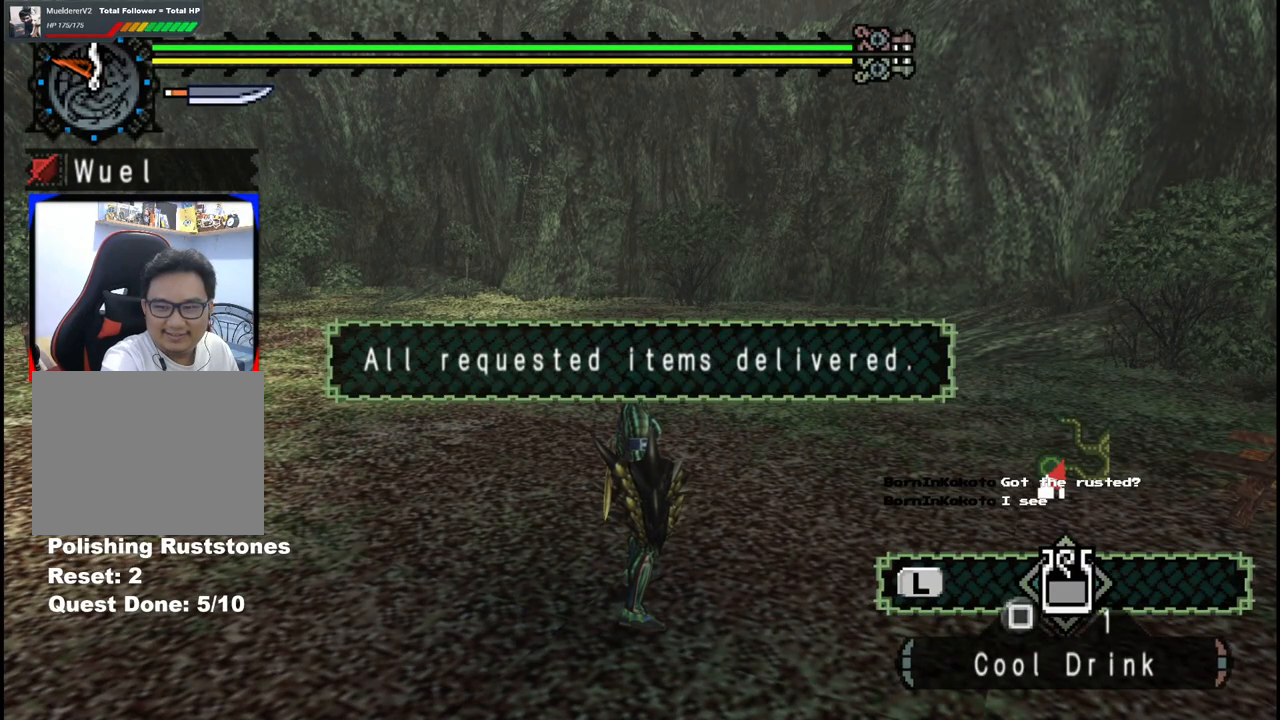
{"dt_ms": 500, "buttons": [], "left_stick": "center", "right_stick": "center", "events": []}
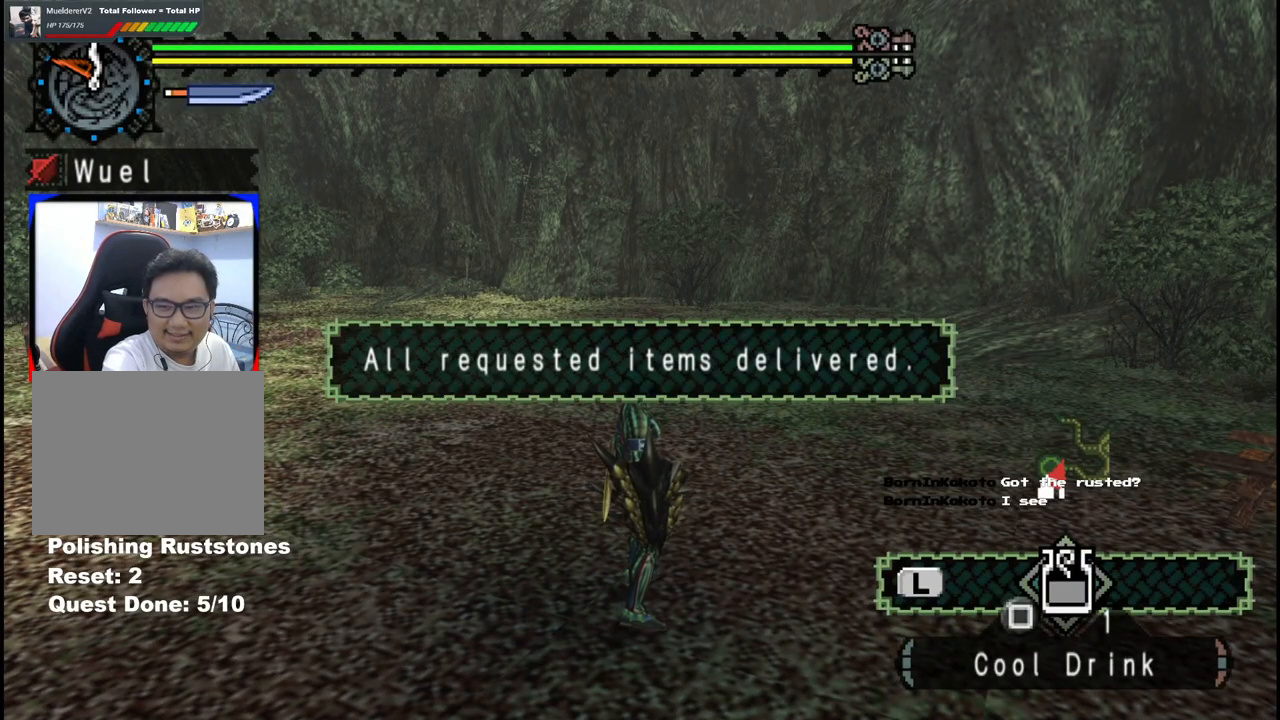
{"dt_ms": 500, "buttons": [], "left_stick": "center", "right_stick": "center", "events": []}
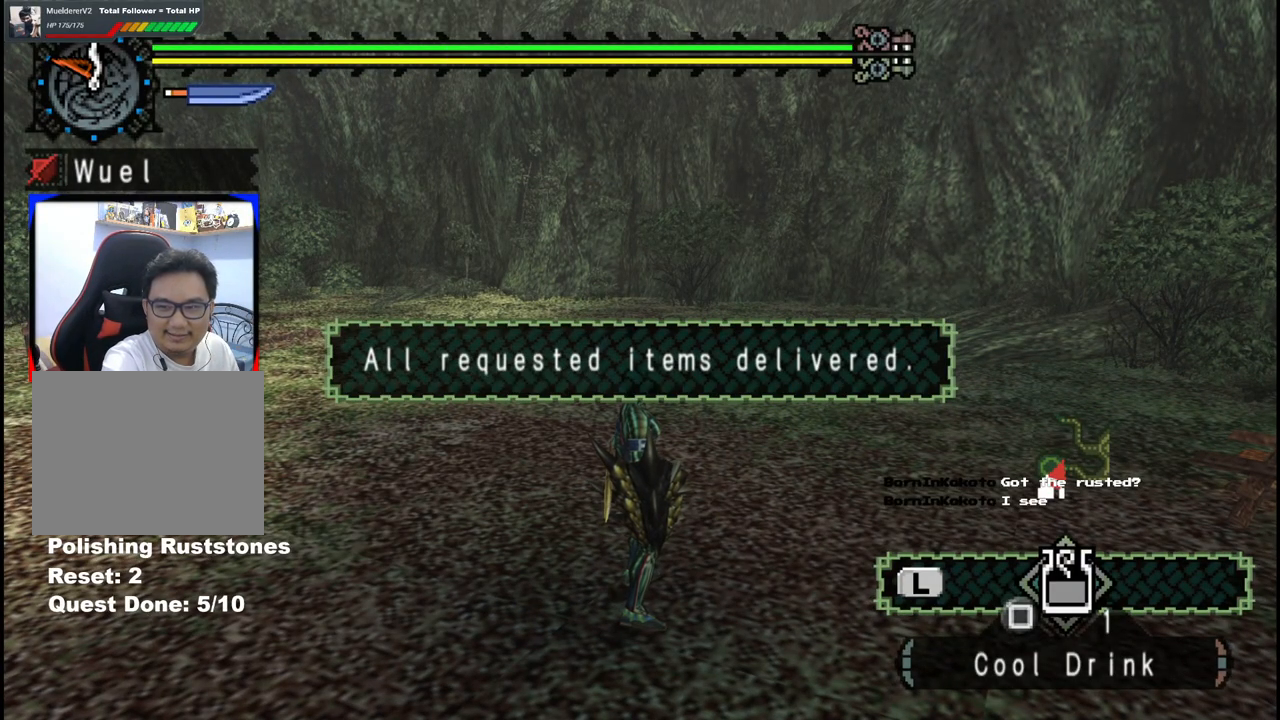
{"dt_ms": 500, "buttons": [], "left_stick": "up-left", "right_stick": "center", "events": [[183, "left_stick", "up-left"]]}
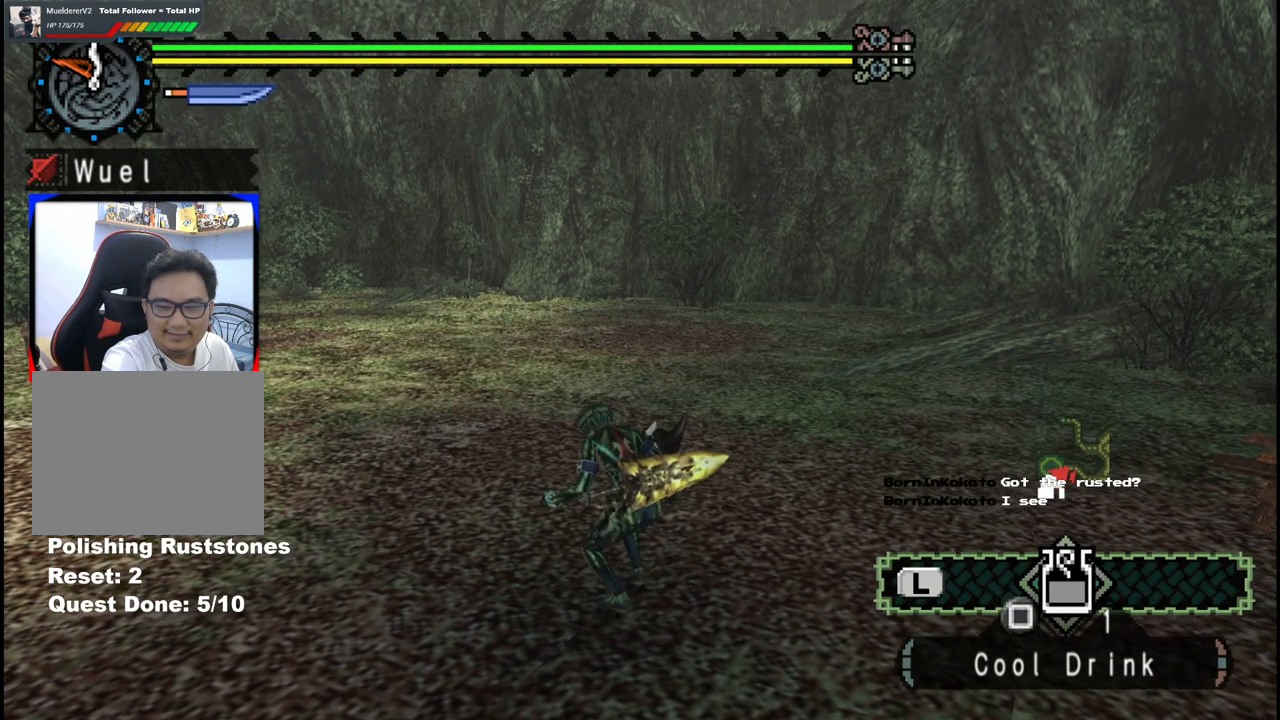
{"dt_ms": 500, "buttons": [], "left_stick": "up-left", "right_stick": "center", "events": []}
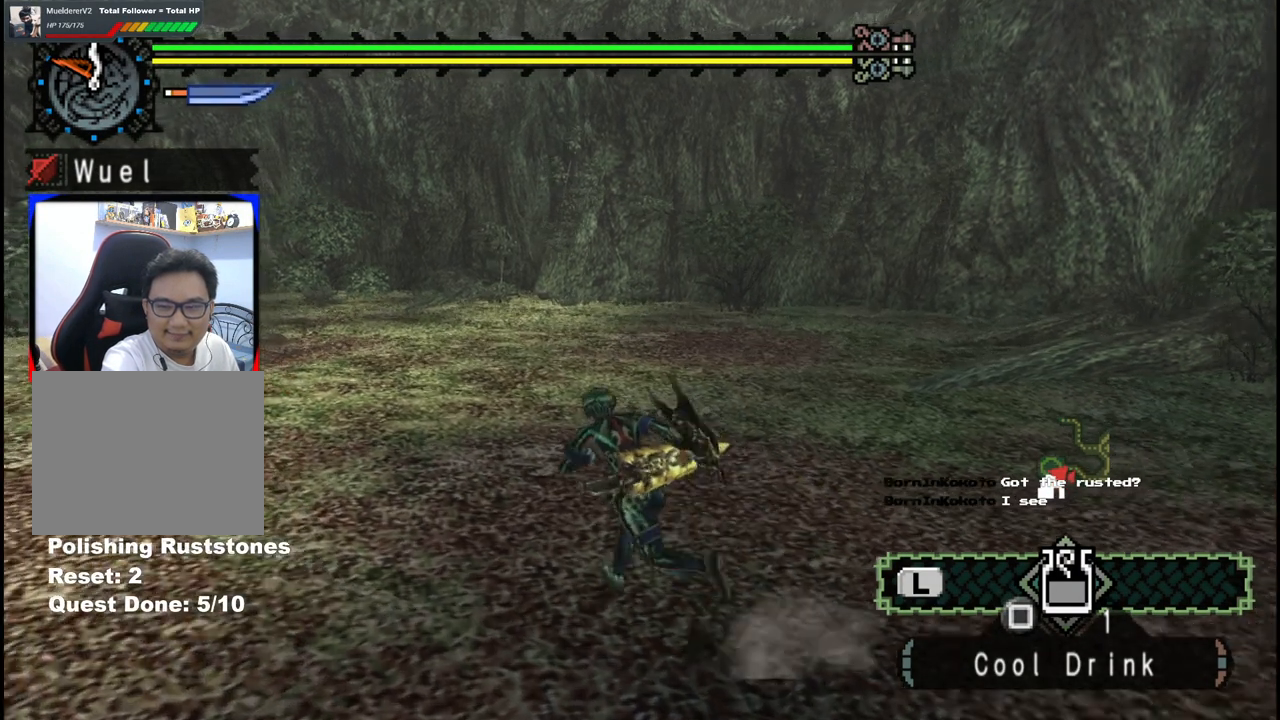
{"dt_ms": 500, "buttons": [], "left_stick": "up-left", "right_stick": "center", "events": []}
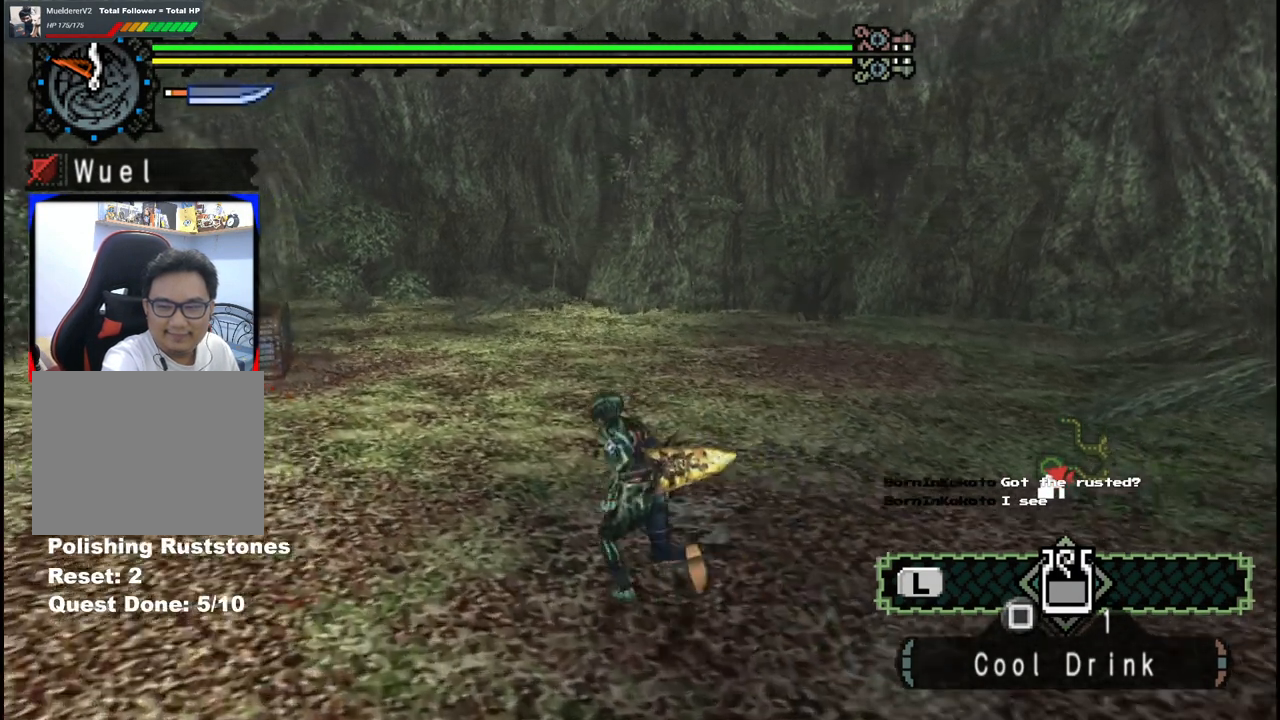
{"dt_ms": 500, "buttons": [], "left_stick": "up-right", "right_stick": "center", "events": [[217, "left_stick", "up"], [400, "left_stick", "up-right"]]}
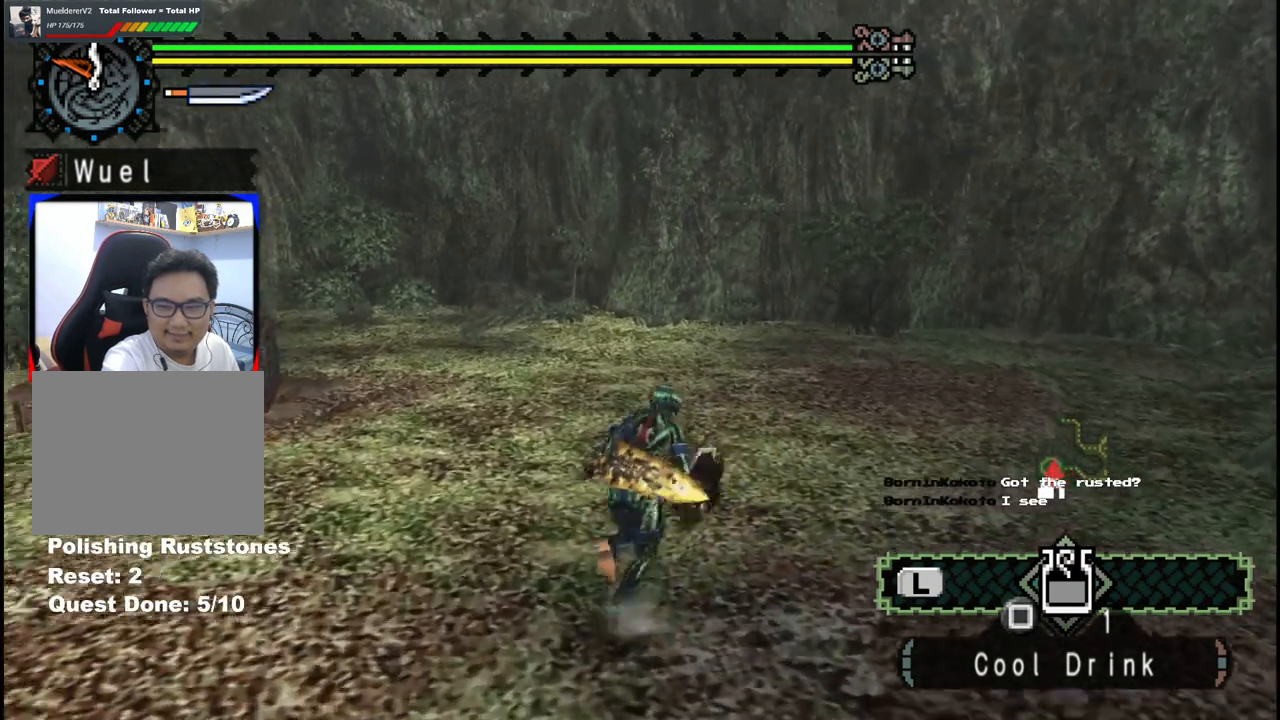
{"dt_ms": 1000, "buttons": [], "left_stick": "center", "right_stick": "right", "events": [[200, "left_stick", "center"], [483, "right_stick", "right"]]}
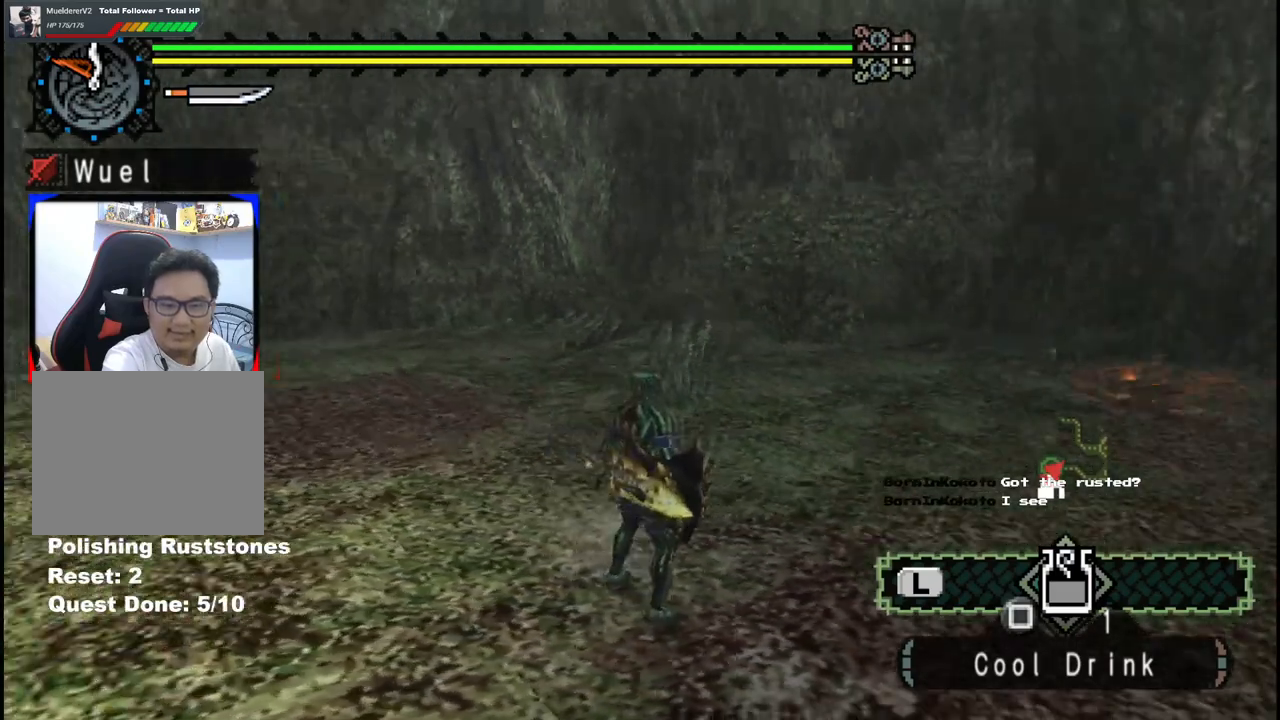
{"dt_ms": 500, "buttons": [], "left_stick": "right", "right_stick": "center", "events": [[33, "right_stick", "center"], [300, "left_stick", "right"]]}
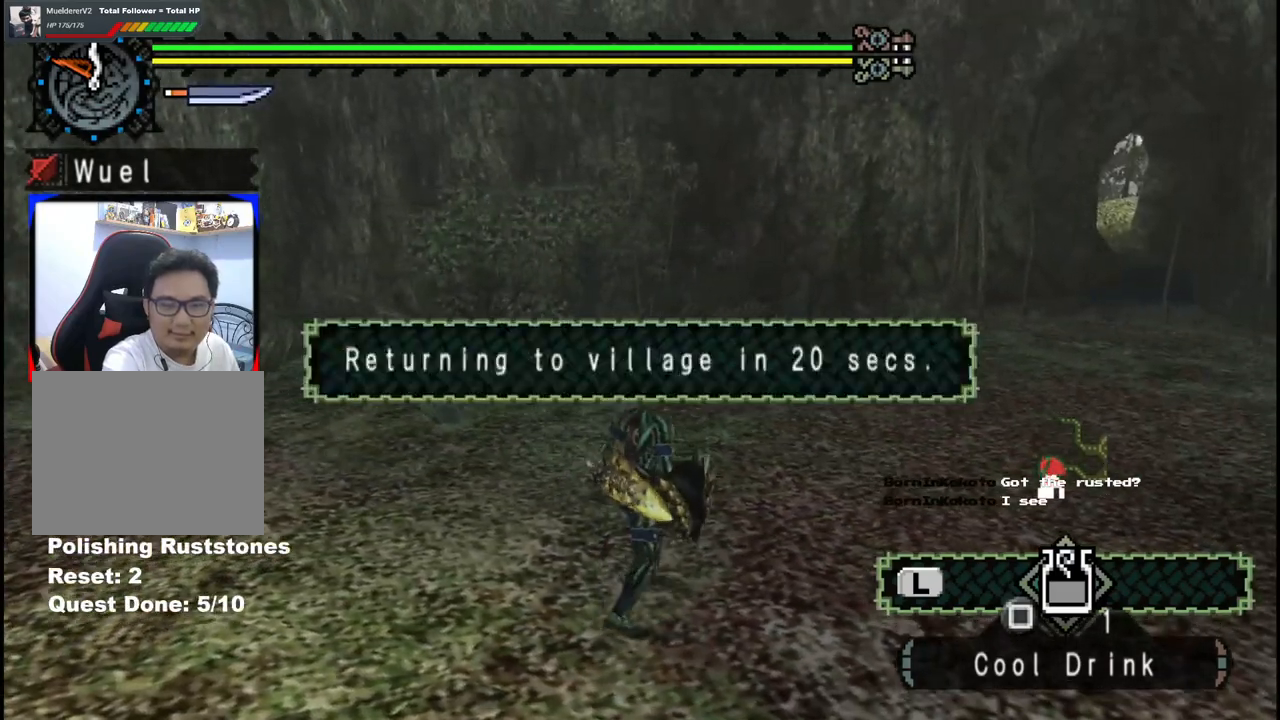
{"dt_ms": 500, "buttons": [], "left_stick": "right", "right_stick": "center", "events": []}
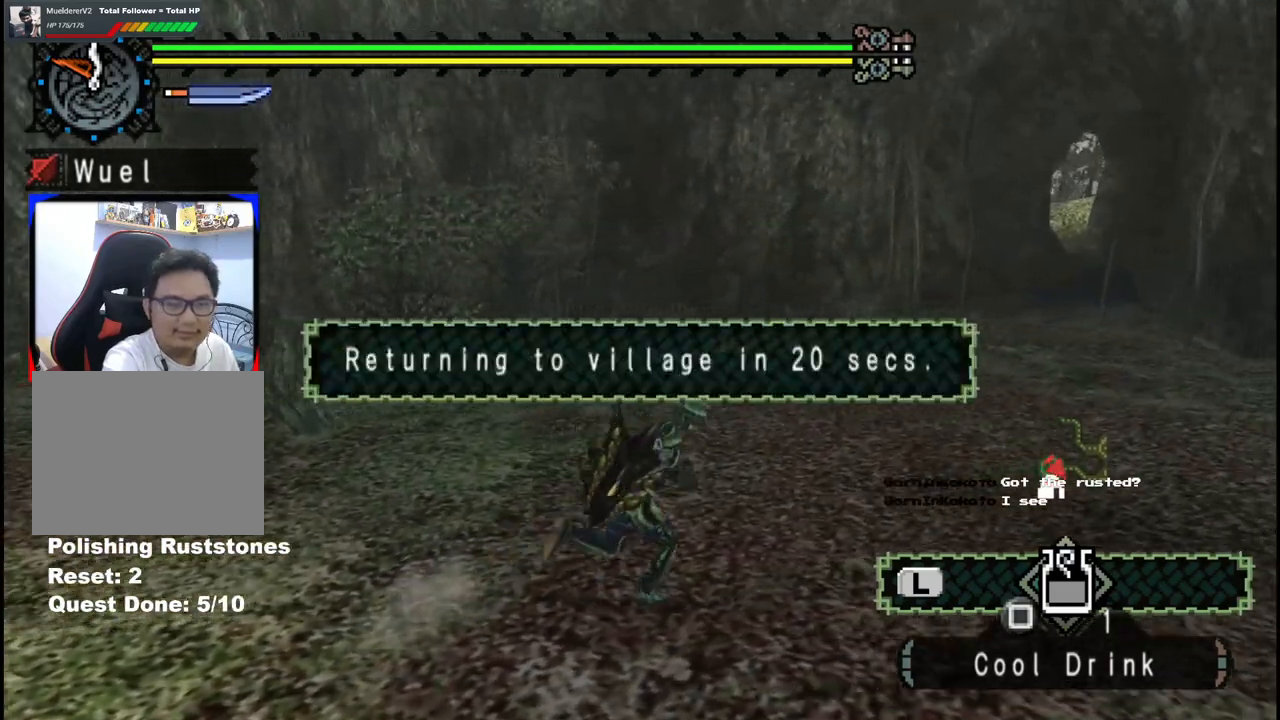
{"dt_ms": 500, "buttons": [], "left_stick": "up-right", "right_stick": "center", "events": [[317, "left_stick", "up-right"]]}
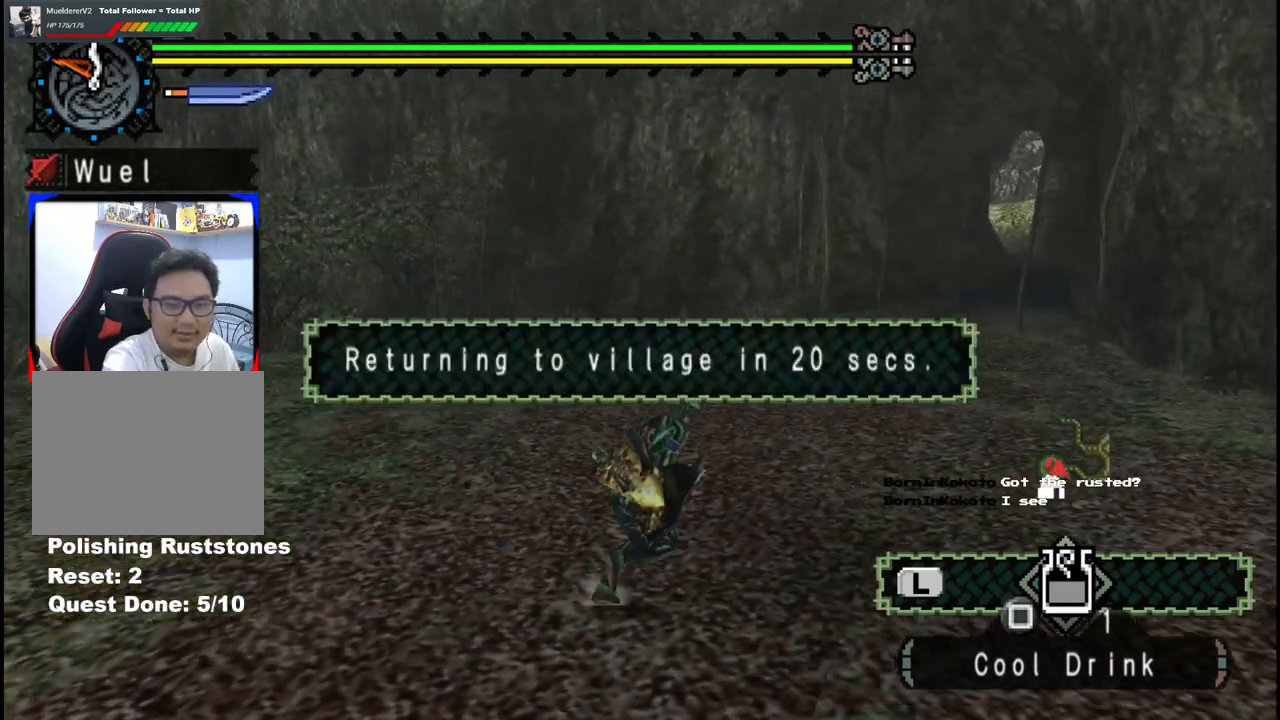
{"dt_ms": 500, "buttons": [], "left_stick": "center", "right_stick": "center", "events": [[400, "left_stick", "center"]]}
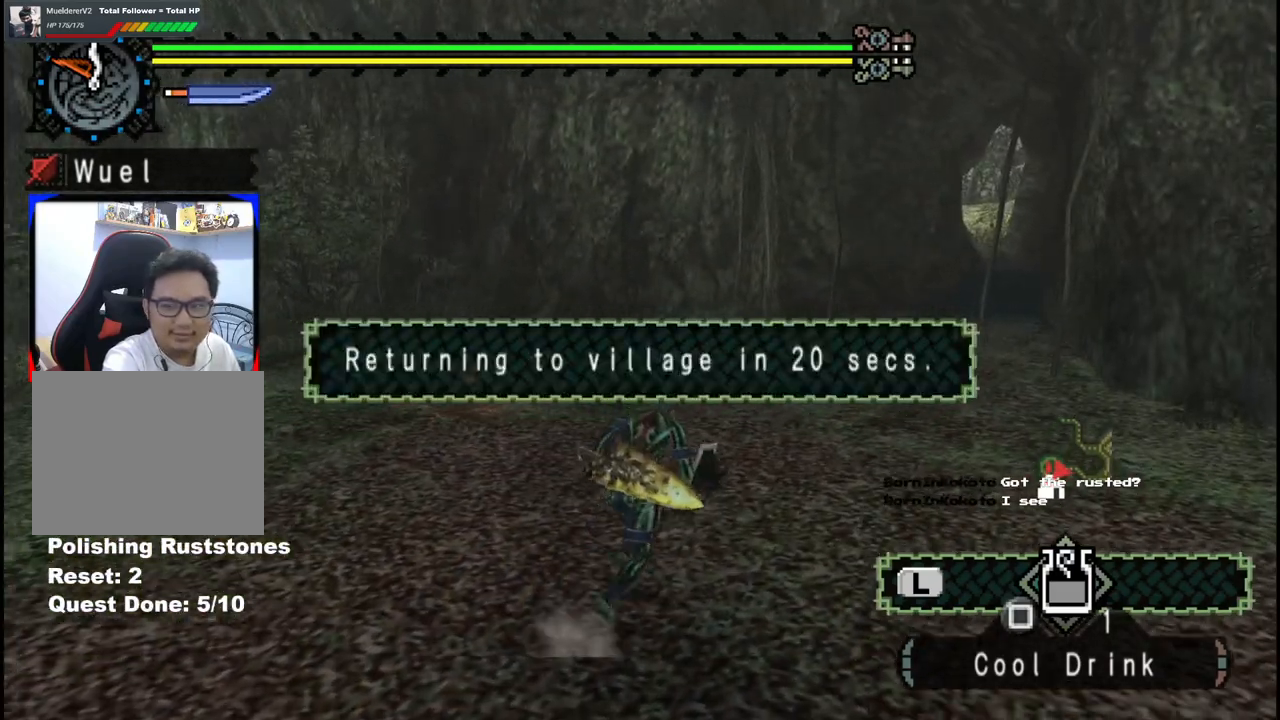
{"dt_ms": 500, "buttons": [], "left_stick": "center", "right_stick": "center", "events": [[167, "right_stick", "right"], [450, "right_stick", "center"]]}
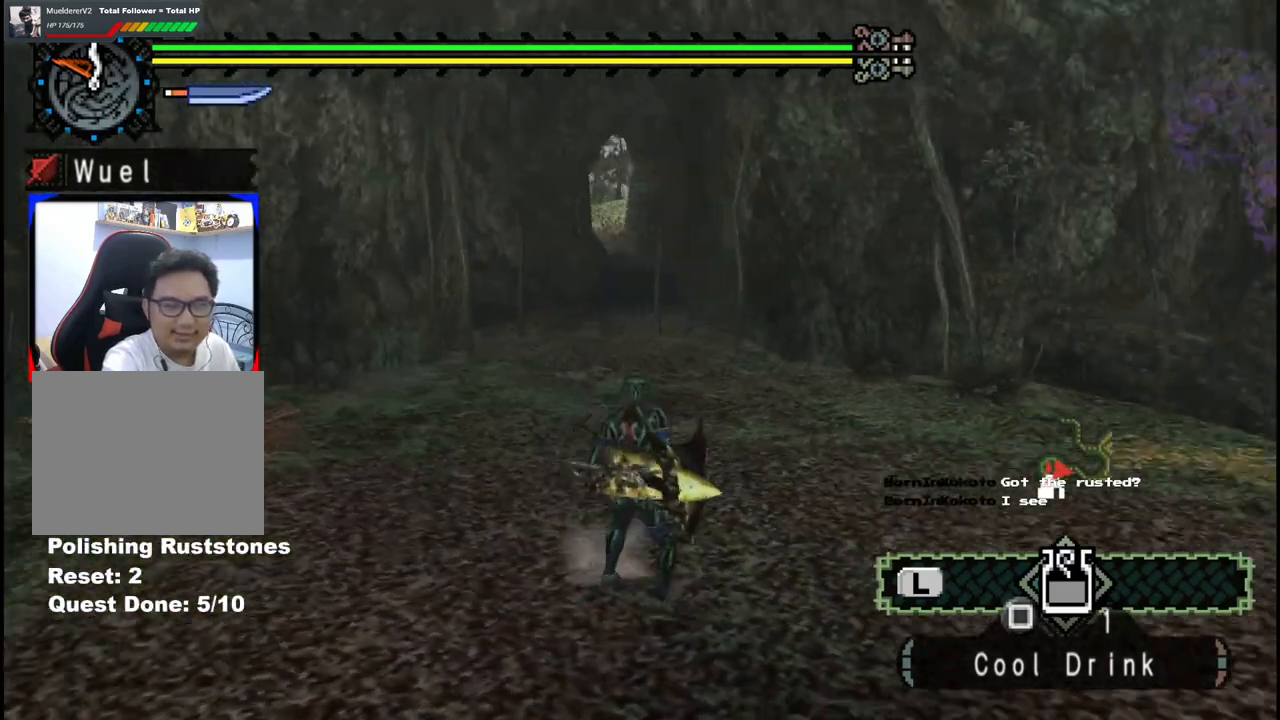
{"dt_ms": 500, "buttons": [], "left_stick": "center", "right_stick": "left", "events": [[133, "right_stick", "left"]]}
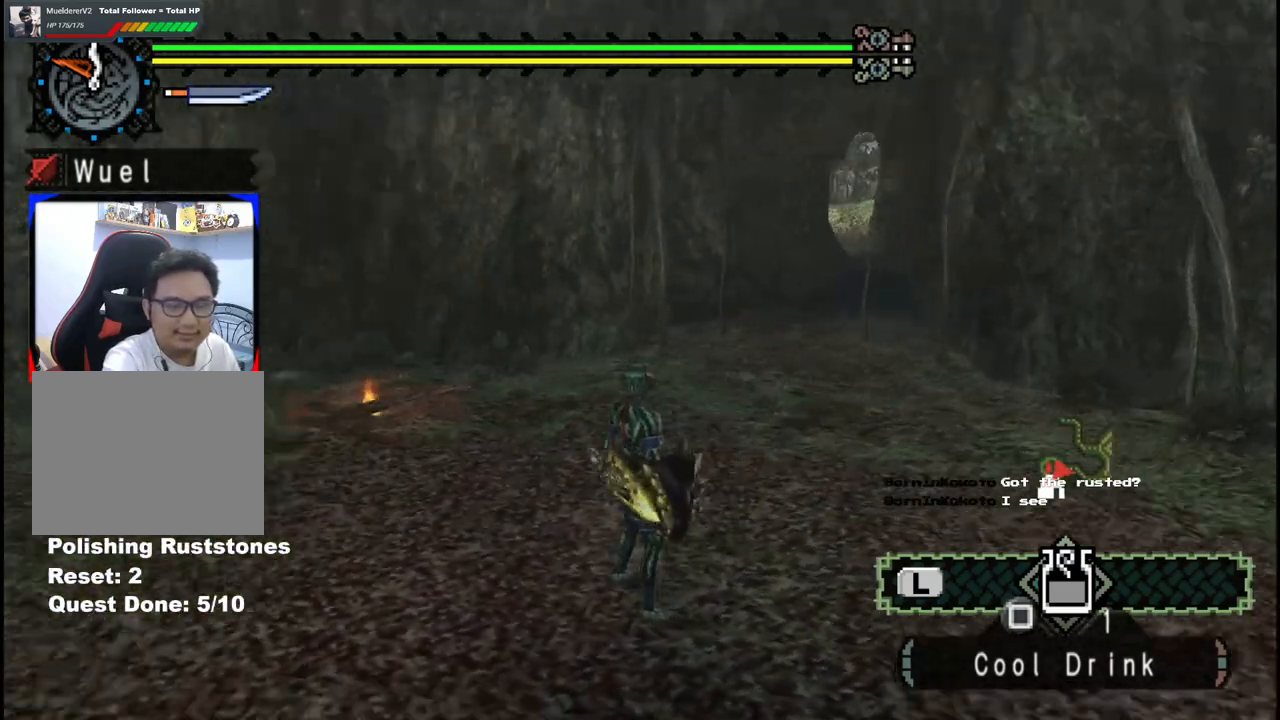
{"dt_ms": 500, "buttons": [], "left_stick": "center", "right_stick": "left", "events": []}
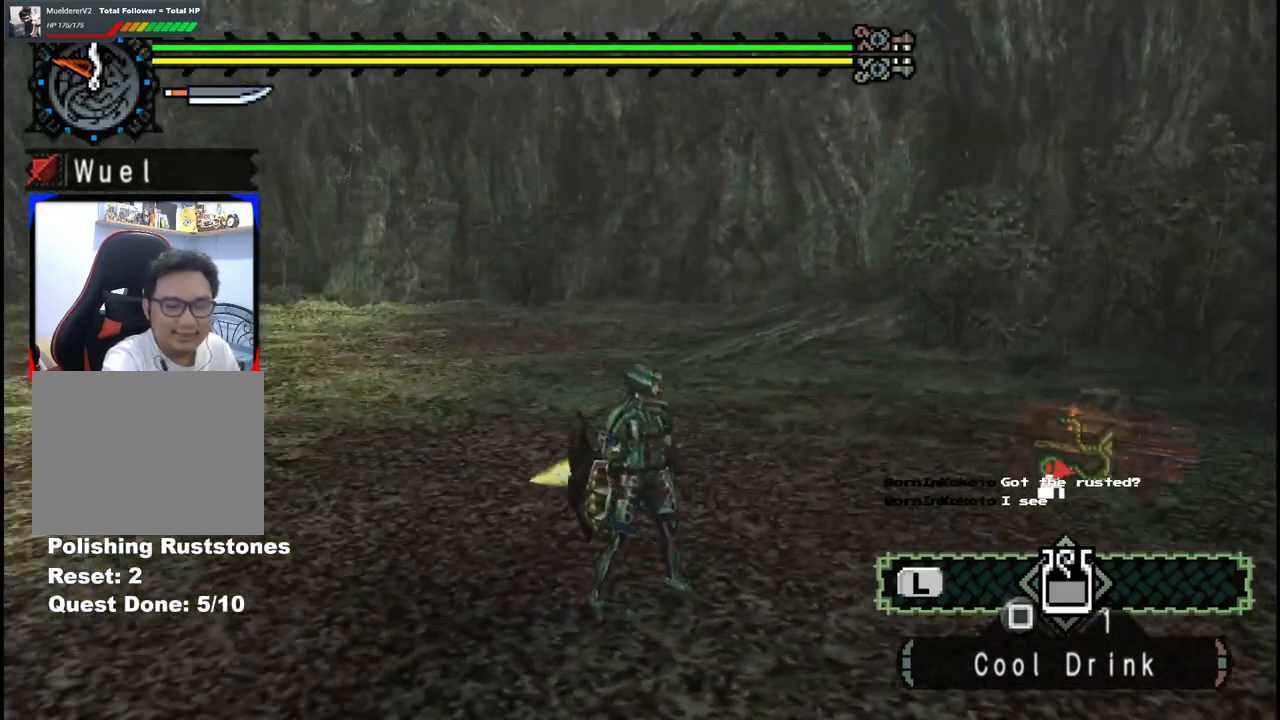
{"dt_ms": 500, "buttons": [], "left_stick": "left", "right_stick": "center", "events": [[83, "right_stick", "center"], [433, "left_stick", "left"]]}
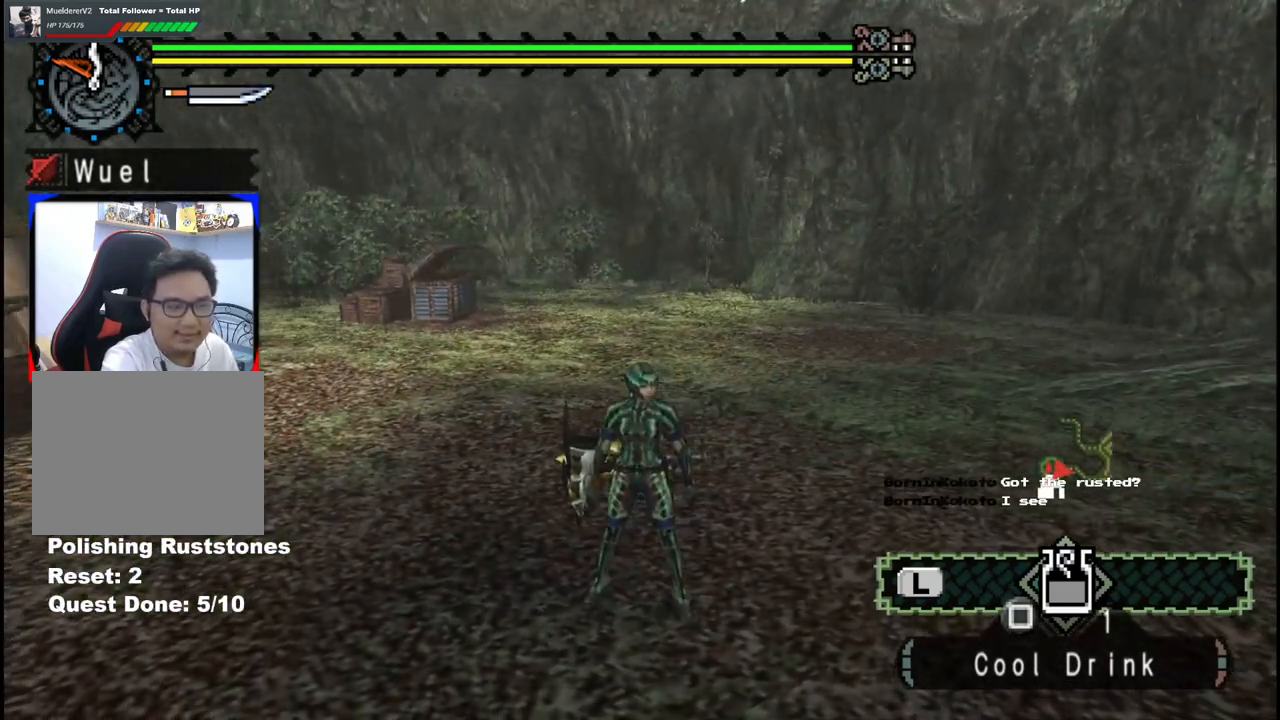
{"dt_ms": 500, "buttons": [], "left_stick": "up", "right_stick": "center", "events": [[217, "left_stick", "up-left"], [433, "left_stick", "up"]]}